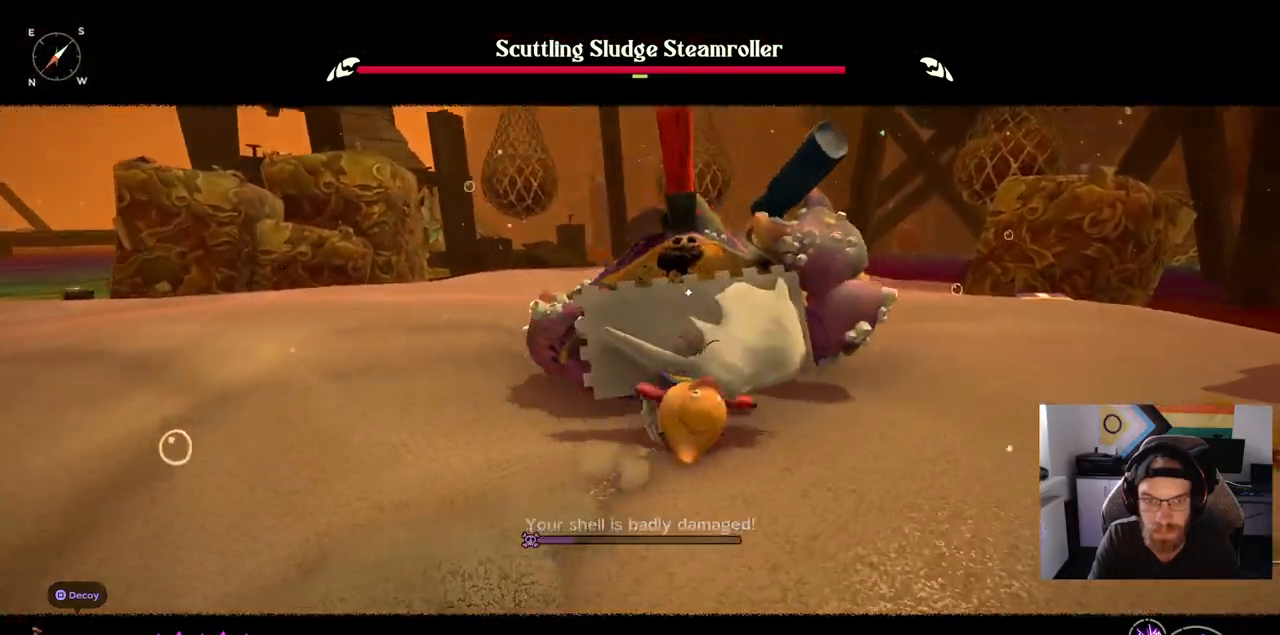
Gameplay with a controller (PlayStation layout); each line is a JSON object with the inputs held at the frame after it (dt_ms = milliseconds from this image to that frame). "events" lists button and stick changes between this image and that frame as [ms after this image, input, new state], when the widget could be followed in between. Not read: L1 R1.
{"dt_ms": 500, "buttons": [], "left_stick": "right", "right_stick": "center", "events": []}
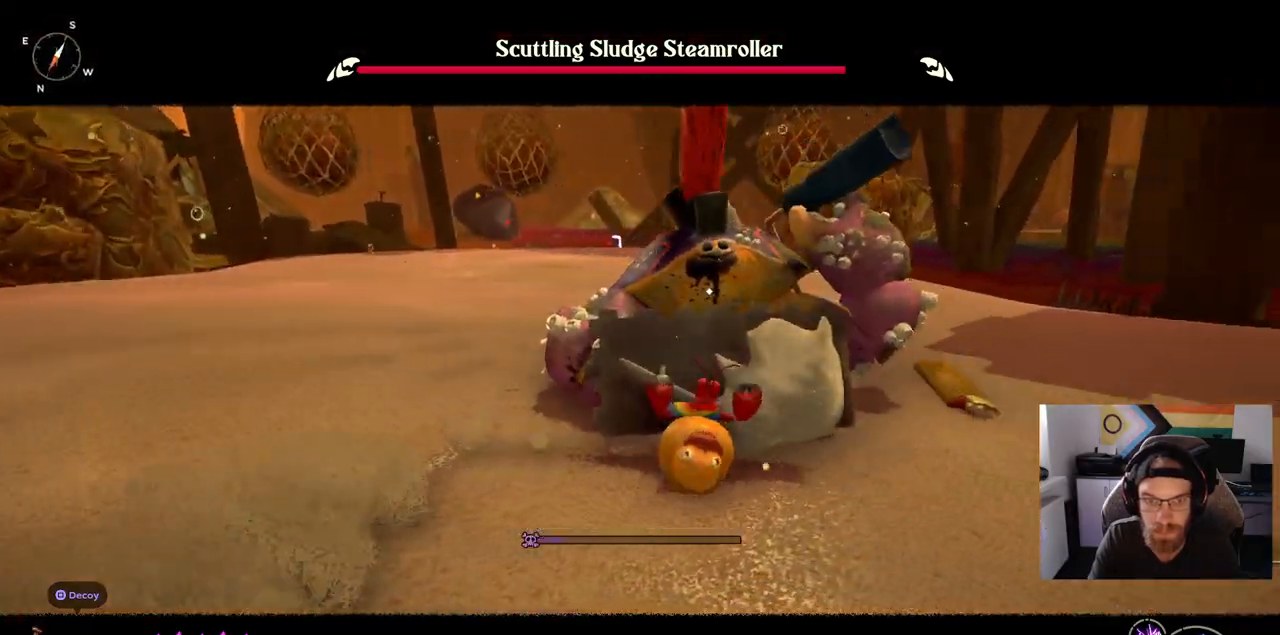
{"dt_ms": 500, "buttons": [], "left_stick": "left", "right_stick": "center", "events": [[217, "left_stick", "center"], [417, "left_stick", "left"]]}
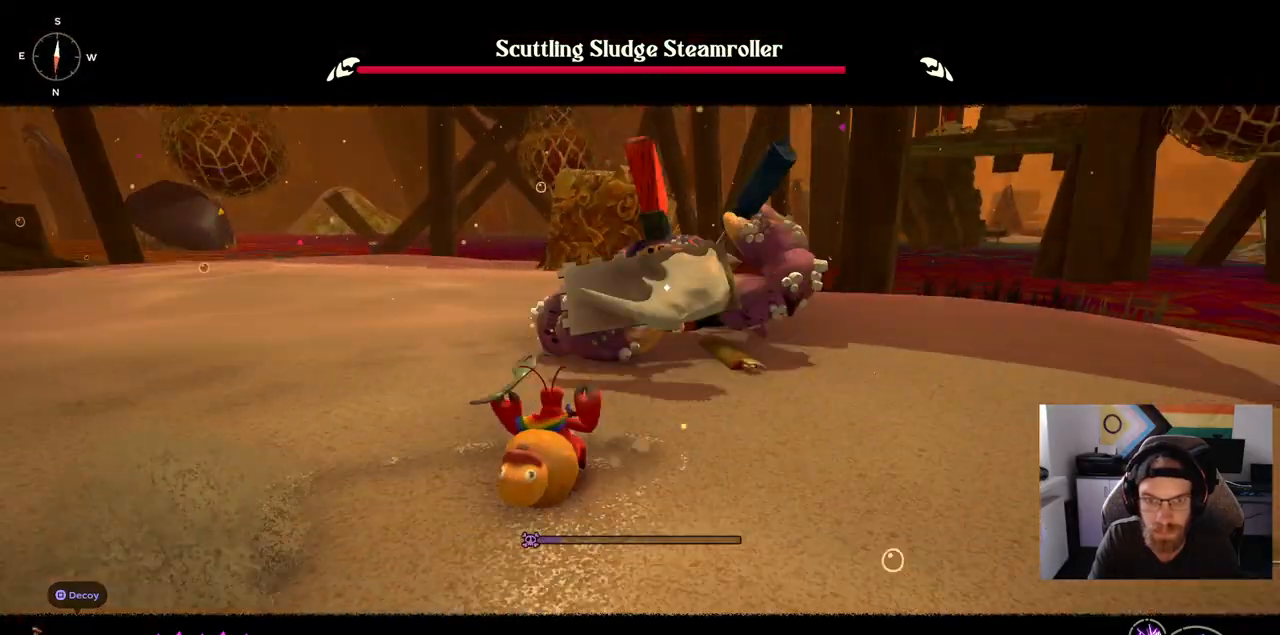
{"dt_ms": 1000, "buttons": [], "left_stick": "up-left", "right_stick": "center"}
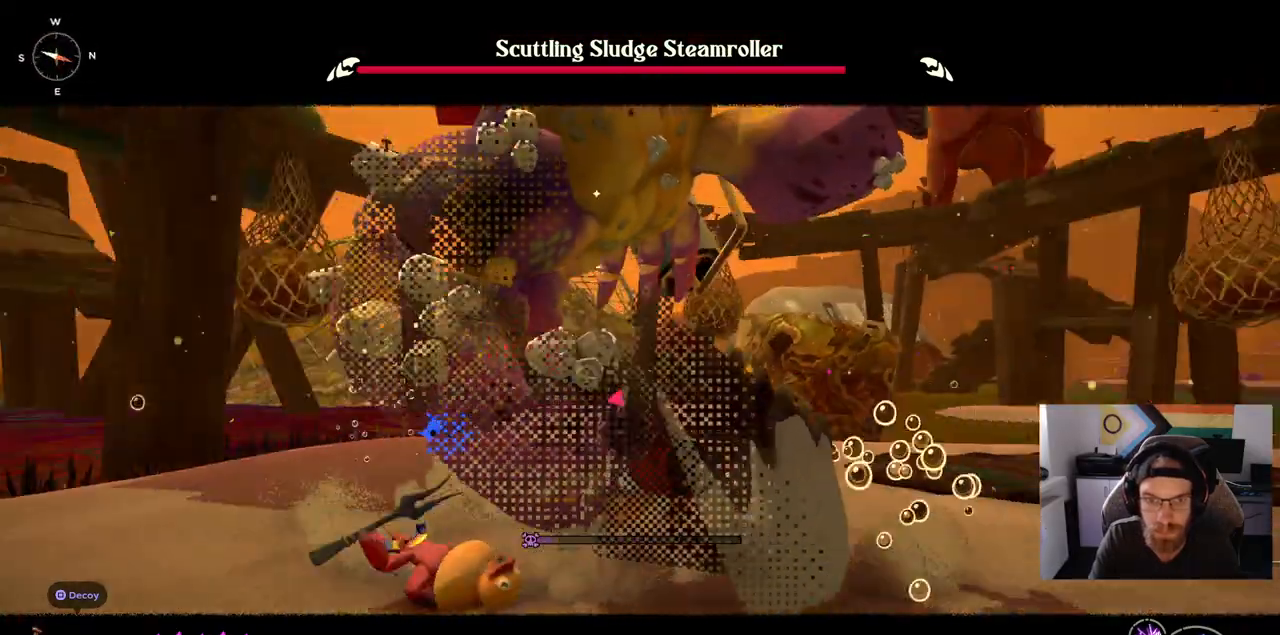
{"dt_ms": 500, "buttons": [], "left_stick": "up-left", "right_stick": "center", "events": []}
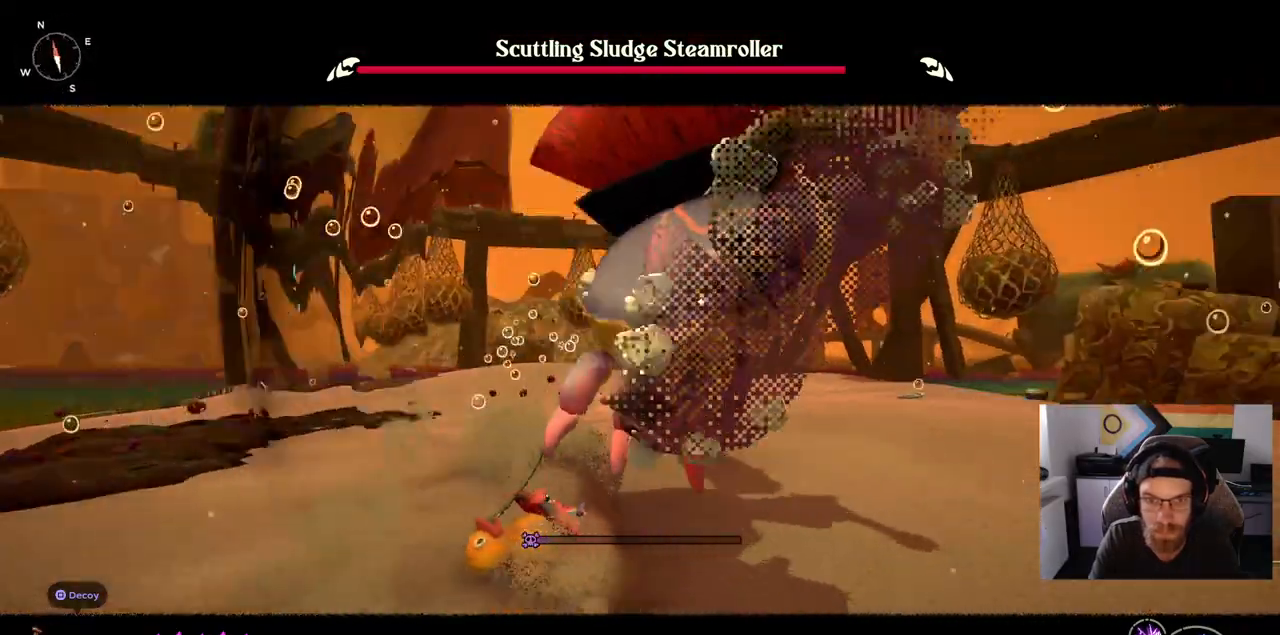
{"dt_ms": 500, "buttons": [], "left_stick": "up-left", "right_stick": "center", "events": []}
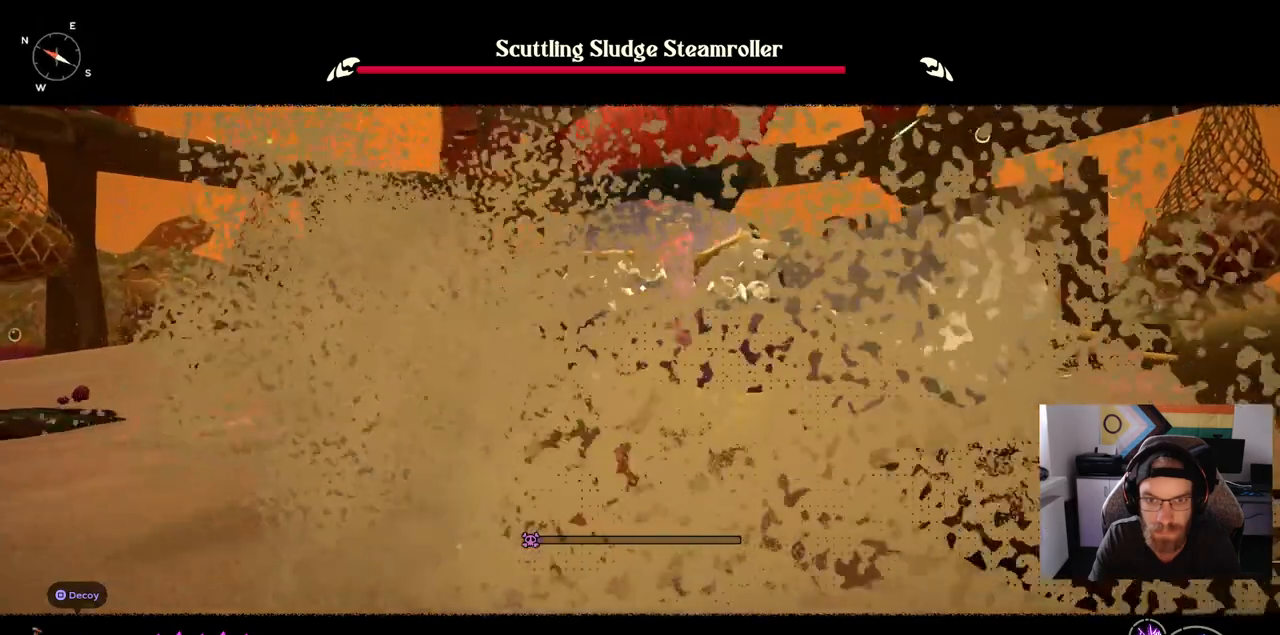
{"dt_ms": 500, "buttons": [], "left_stick": "up-left", "right_stick": "center", "events": []}
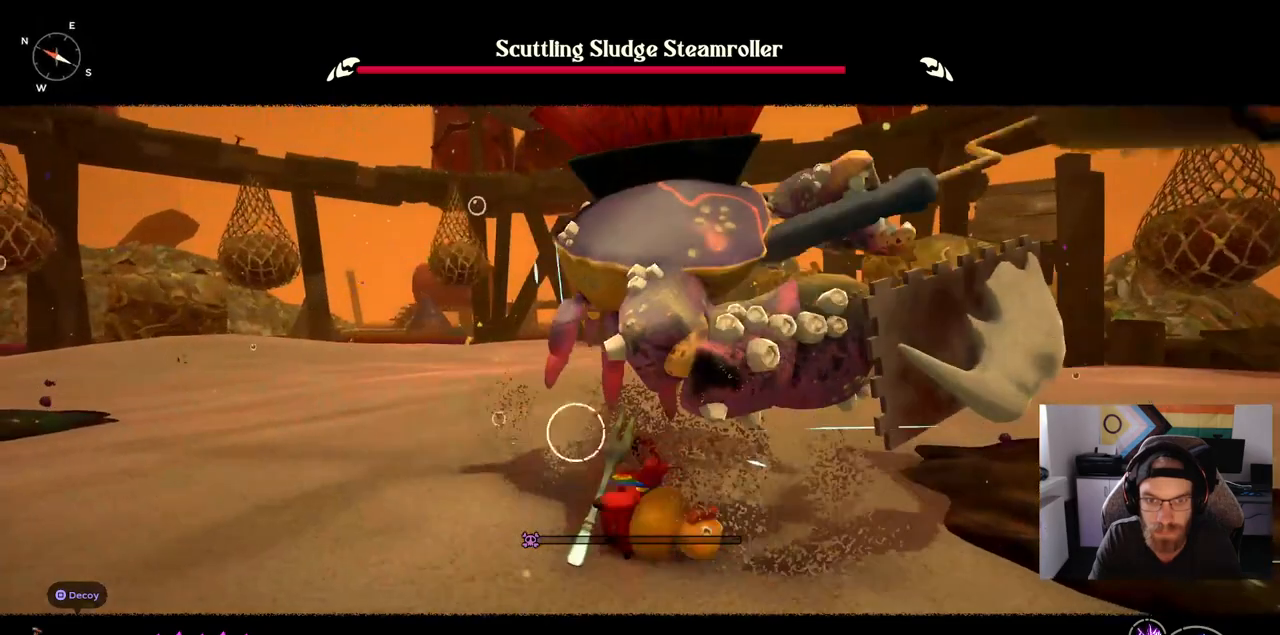
{"dt_ms": 500, "buttons": [], "left_stick": "up-left", "right_stick": "center", "events": []}
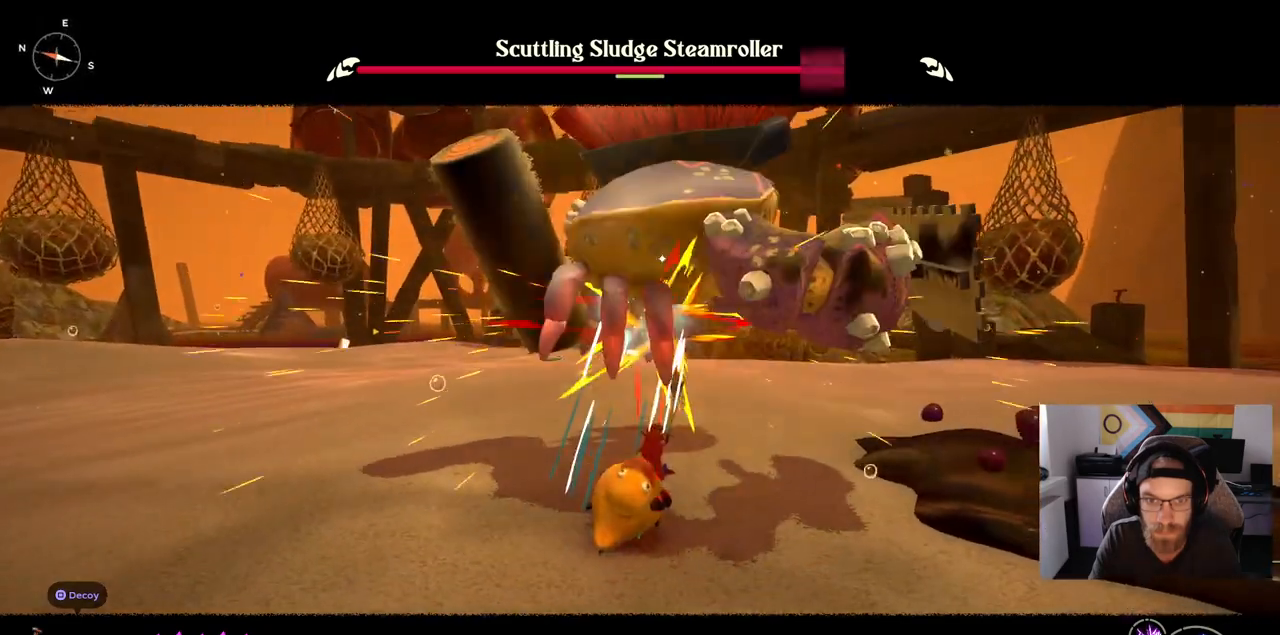
{"dt_ms": 500, "buttons": [], "left_stick": "up-left", "right_stick": "center", "events": []}
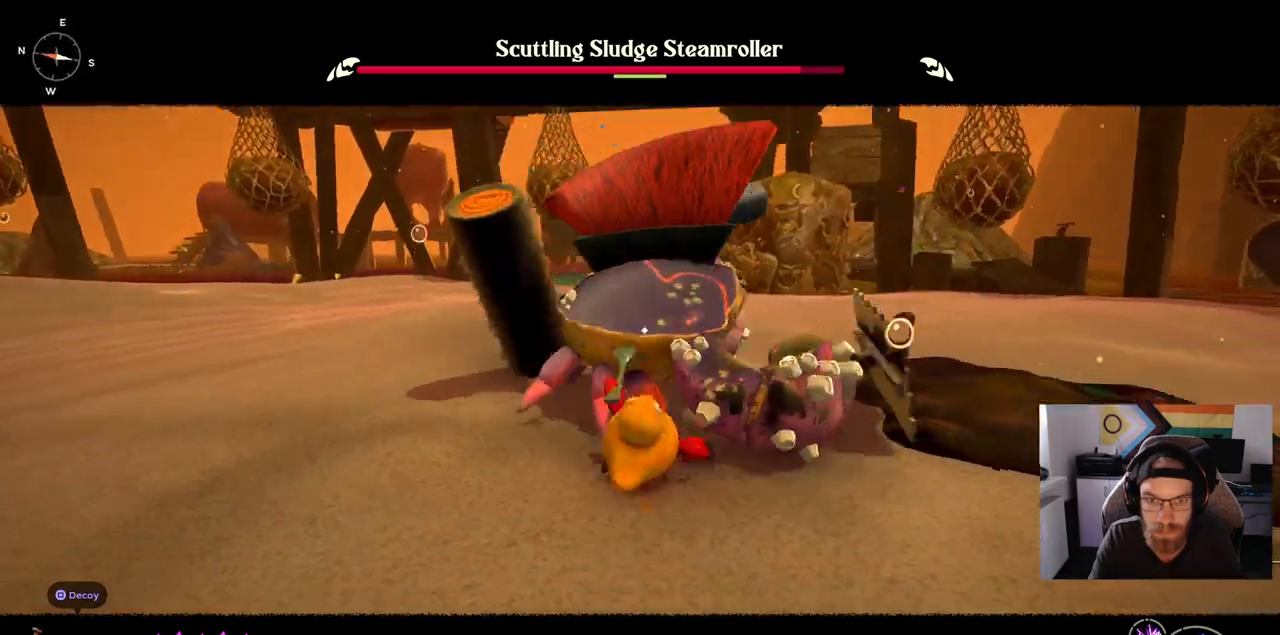
{"dt_ms": 500, "buttons": [], "left_stick": "up-left", "right_stick": "center", "events": []}
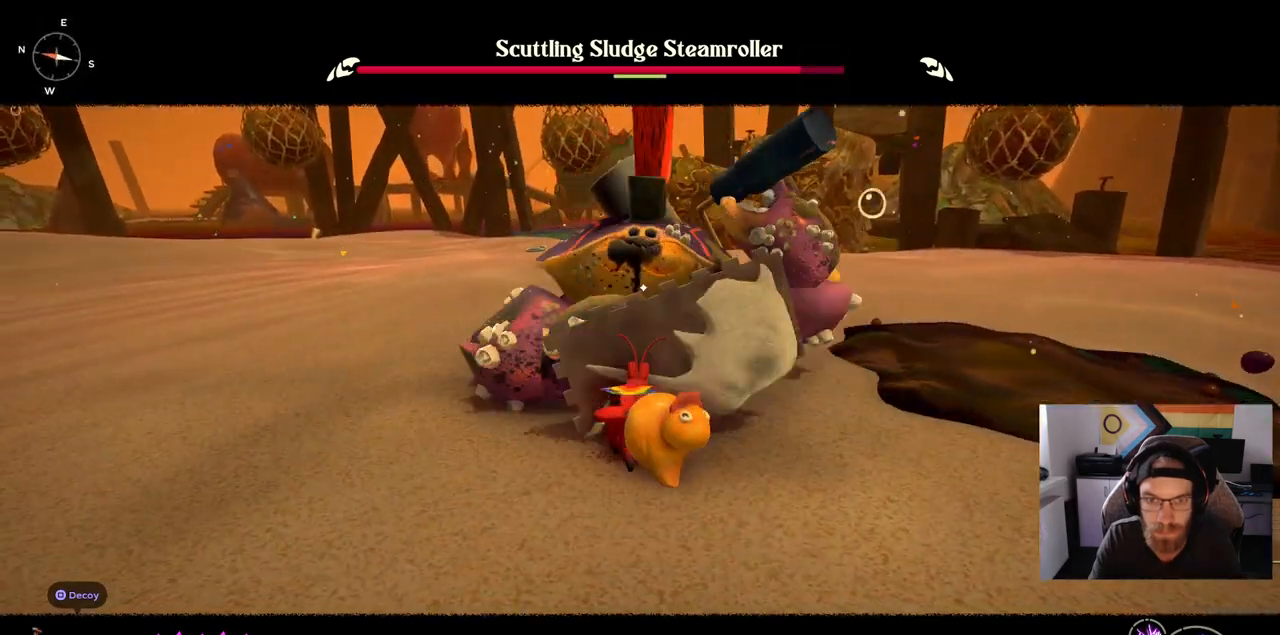
{"dt_ms": 500, "buttons": [], "left_stick": "up-left", "right_stick": "center", "events": []}
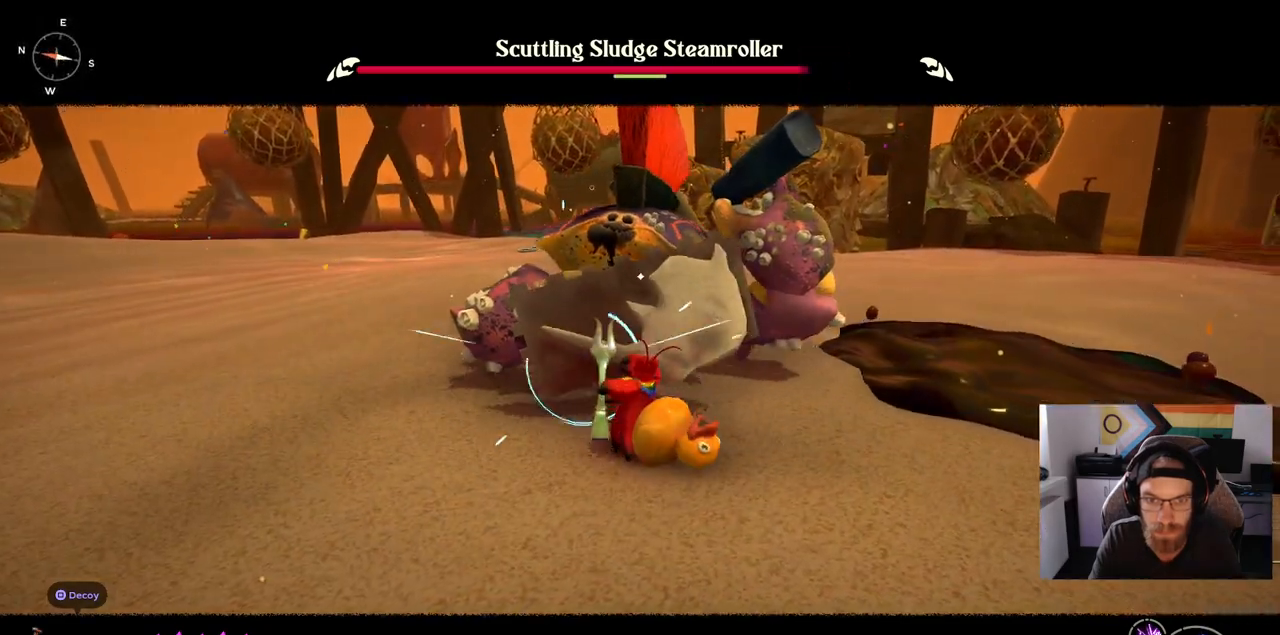
{"dt_ms": 500, "buttons": [], "left_stick": "up-left", "right_stick": "center", "events": []}
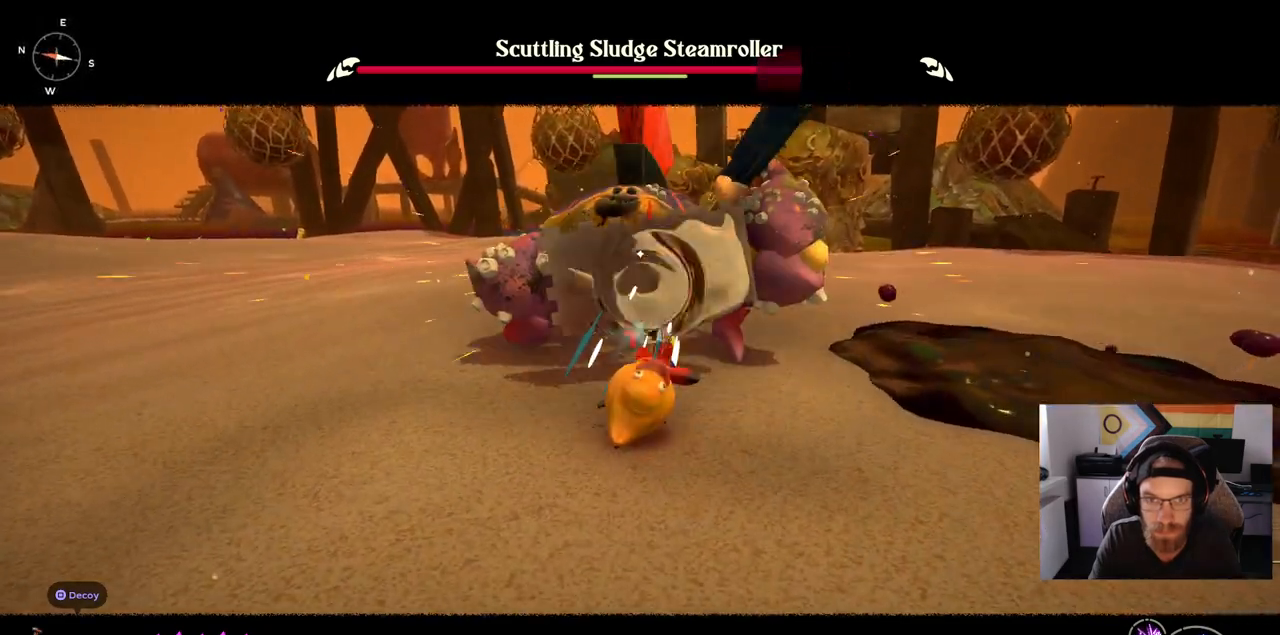
{"dt_ms": 500, "buttons": ["CIRCLE"], "left_stick": "left", "right_stick": "center", "events": [[383, "left_stick", "left"], [500, "CIRCLE", "down"]]}
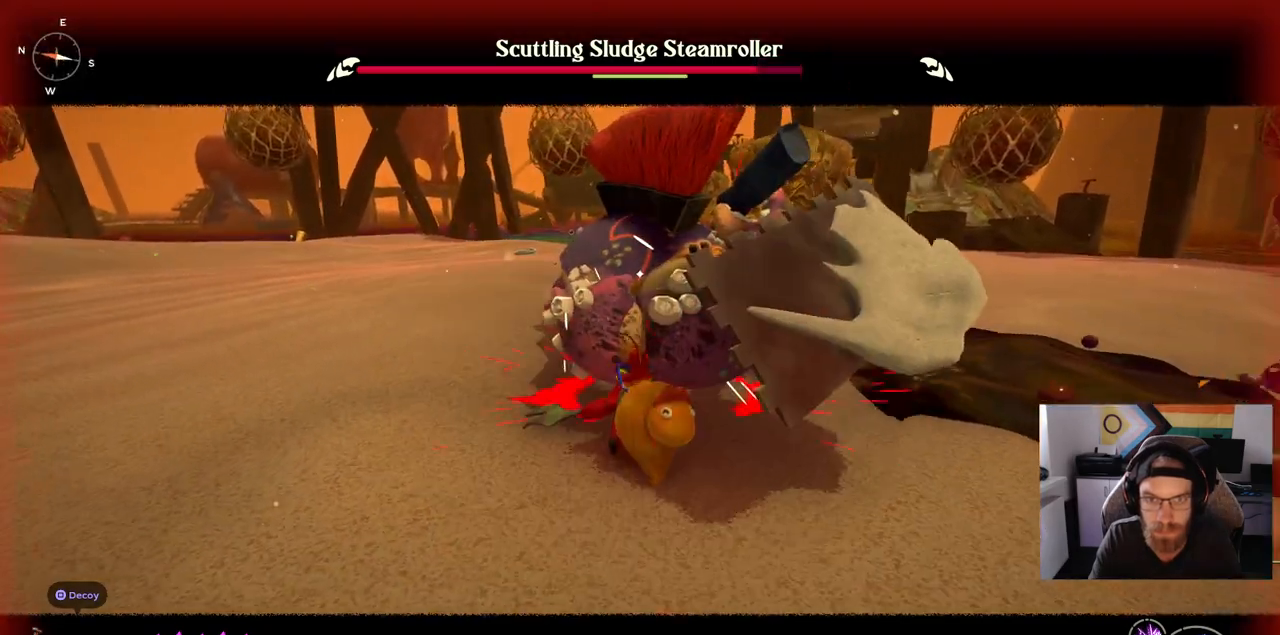
{"dt_ms": 500, "buttons": [], "left_stick": "left", "right_stick": "center", "events": [[133, "CIRCLE", "up"]]}
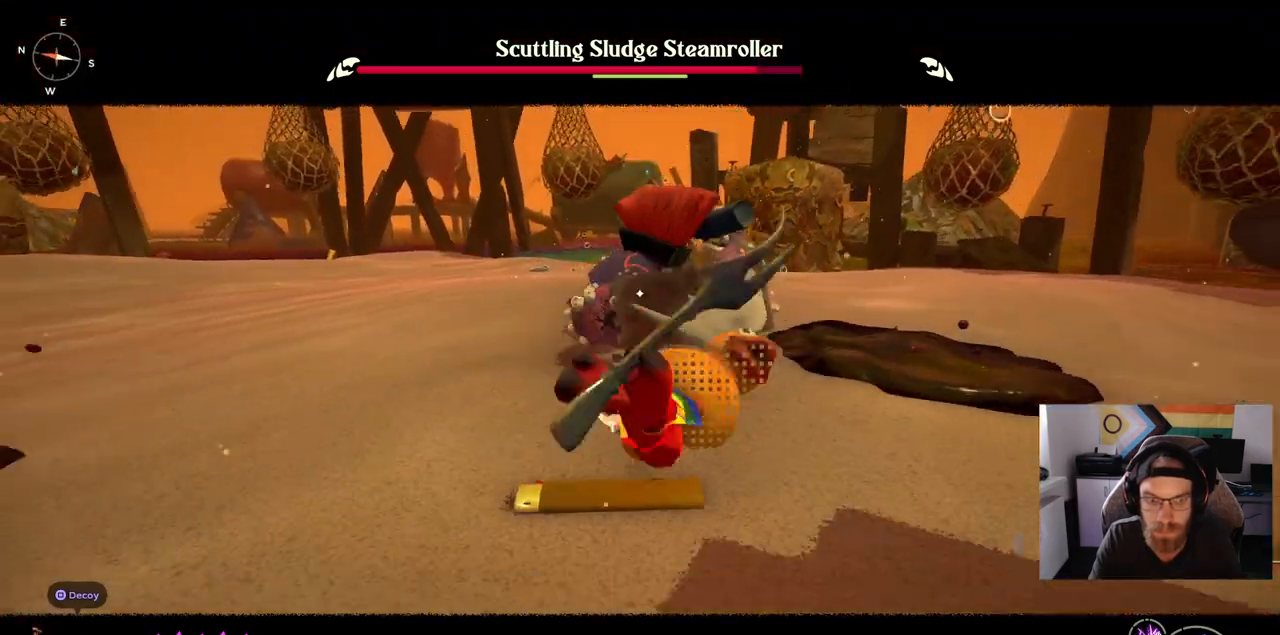
{"dt_ms": 500, "buttons": [], "left_stick": "left", "right_stick": "center"}
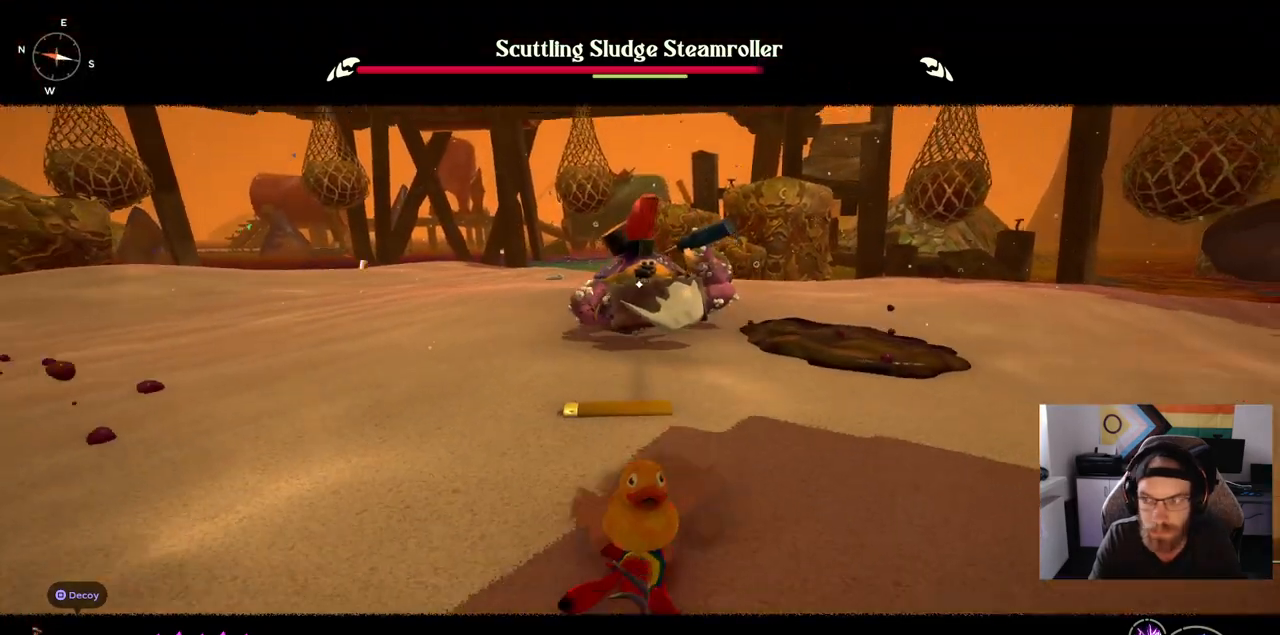
{"dt_ms": 500, "buttons": [], "left_stick": "left", "right_stick": "center", "events": []}
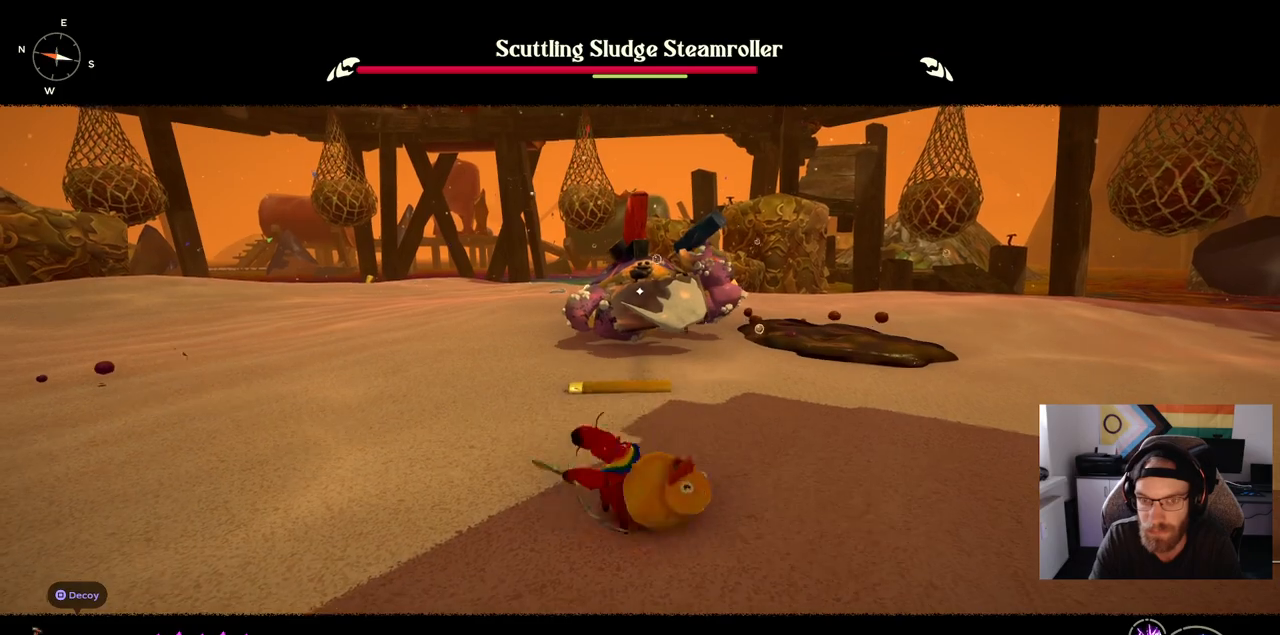
{"dt_ms": 500, "buttons": [], "left_stick": "left", "right_stick": "center", "events": [[100, "DPAD_UP", "down"], [267, "DPAD_UP", "up"]]}
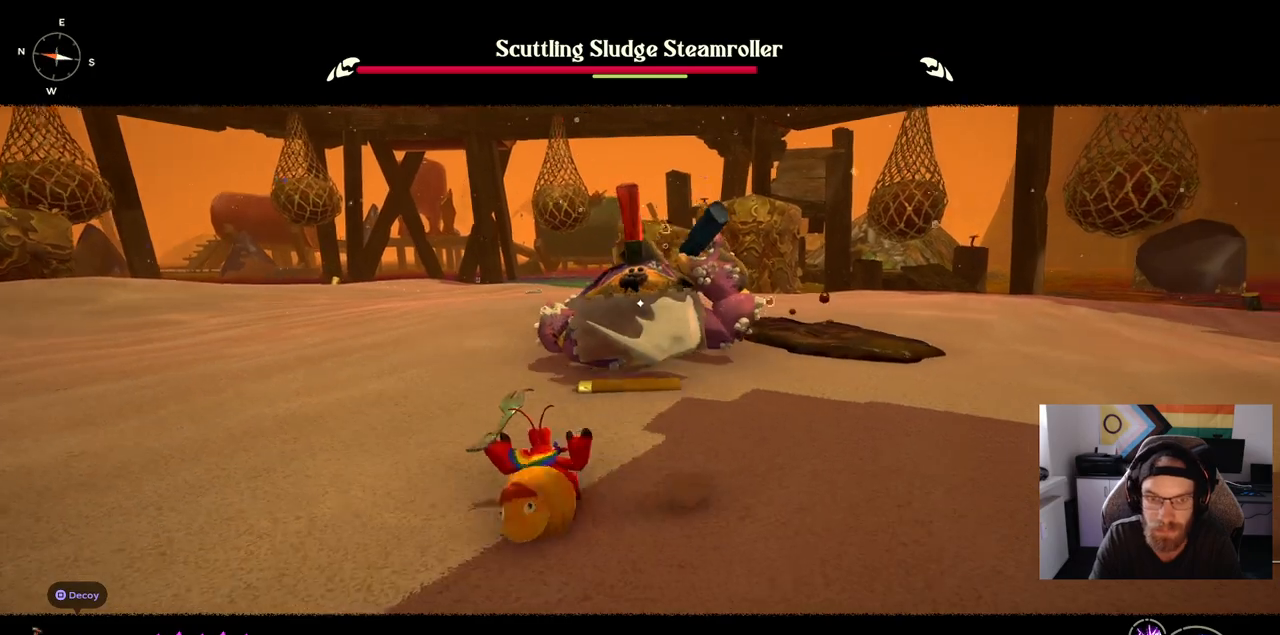
{"dt_ms": 500, "buttons": [], "left_stick": "left", "right_stick": "center", "events": []}
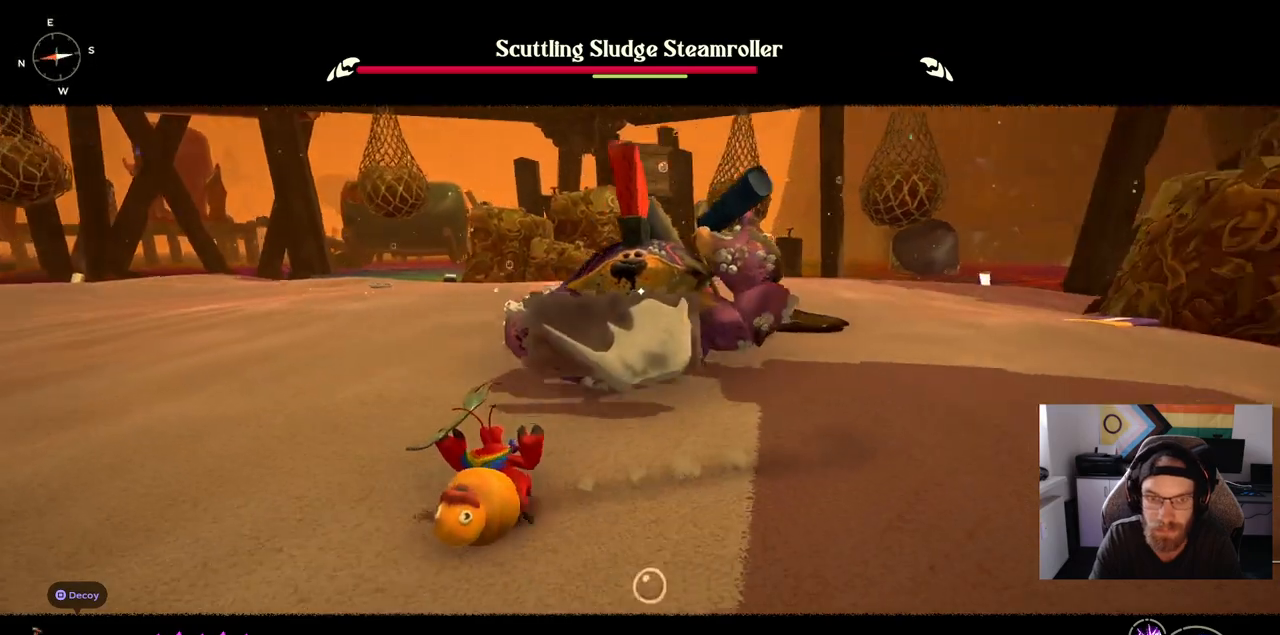
{"dt_ms": 500, "buttons": [], "left_stick": "left", "right_stick": "center", "events": []}
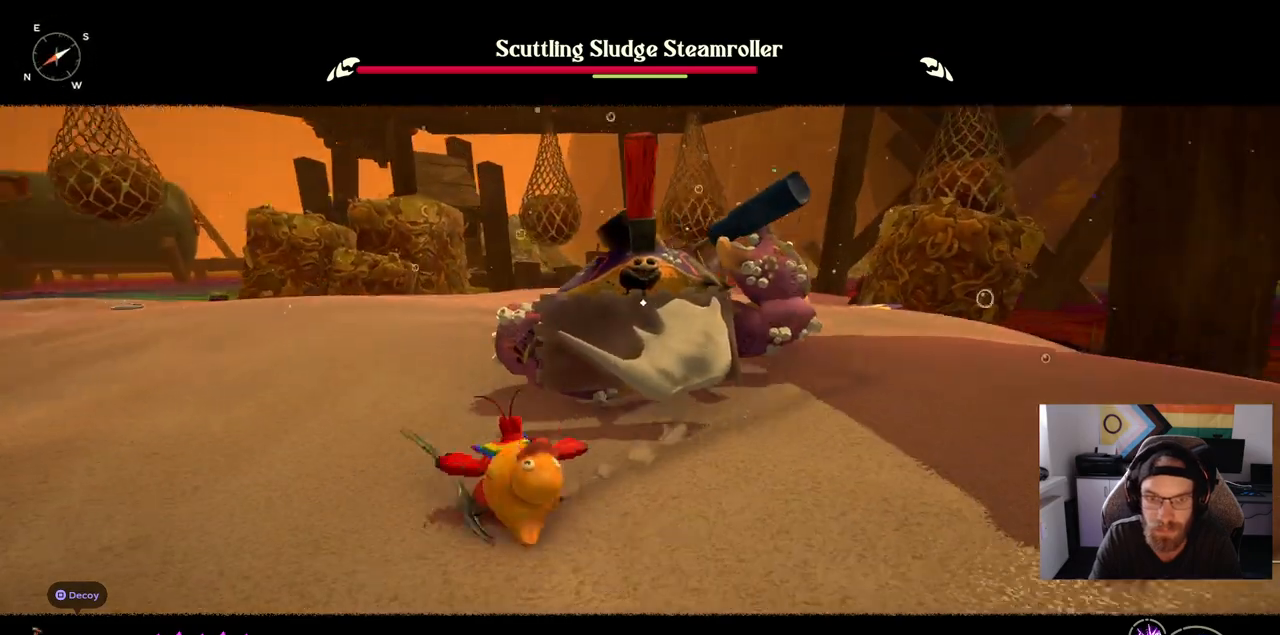
{"dt_ms": 500, "buttons": [], "left_stick": "left", "right_stick": "center", "events": []}
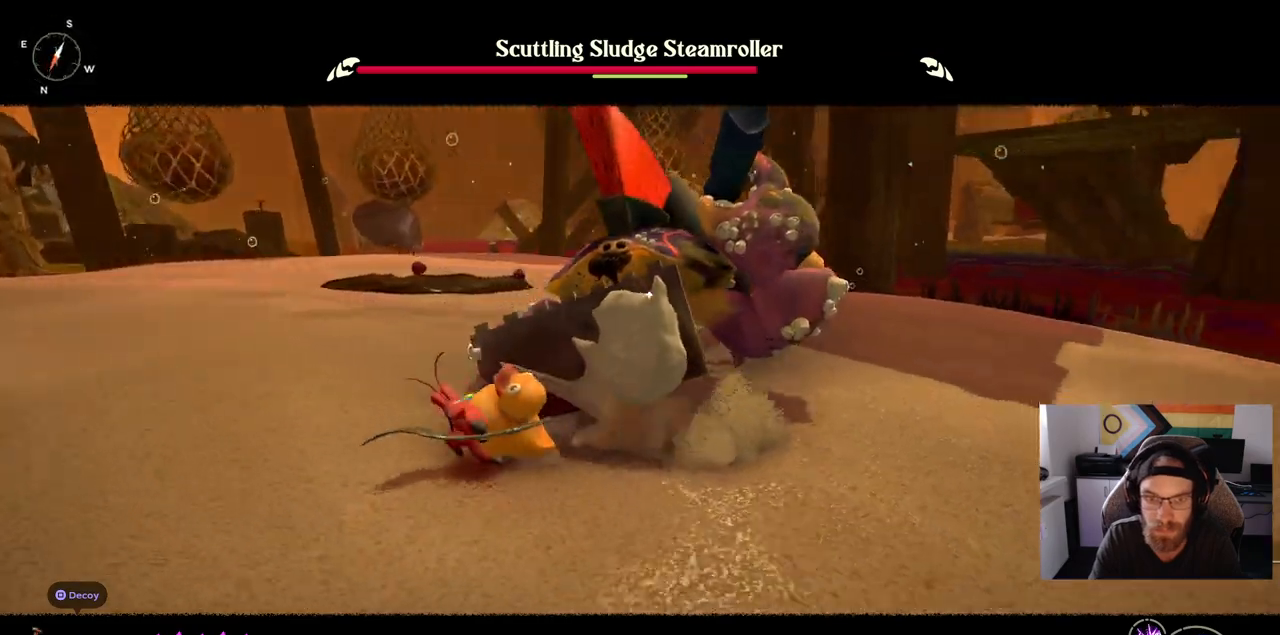
{"dt_ms": 500, "buttons": [], "left_stick": "left", "right_stick": "center", "events": []}
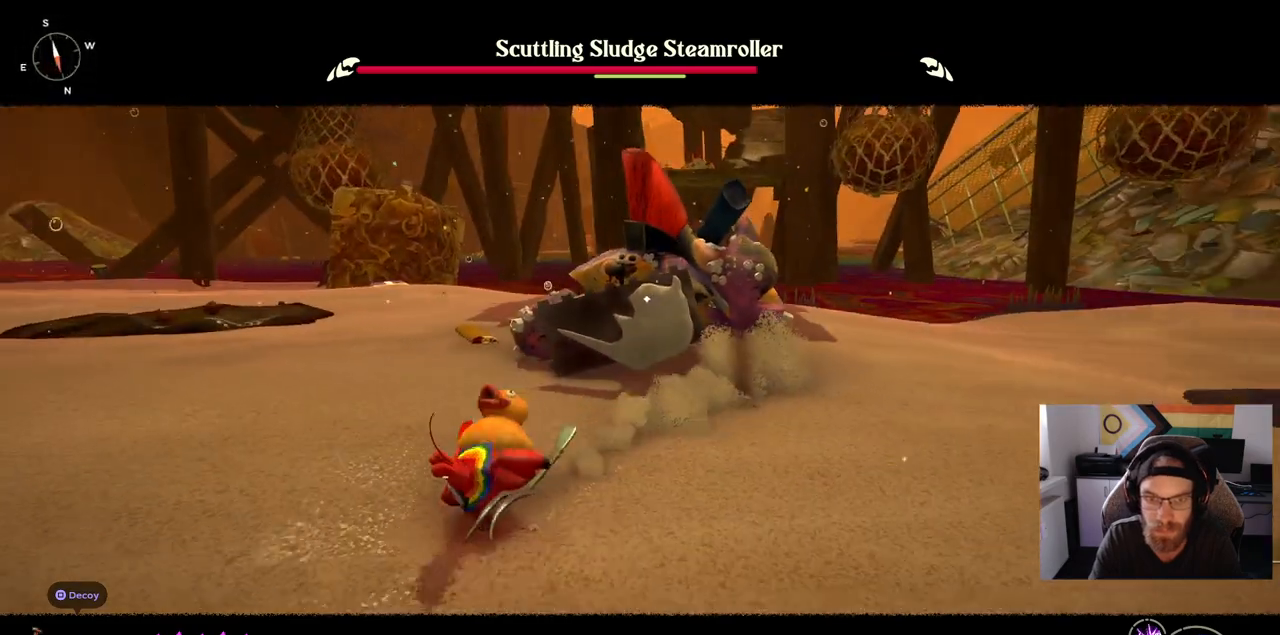
{"dt_ms": 500, "buttons": [], "left_stick": "left", "right_stick": "center", "events": []}
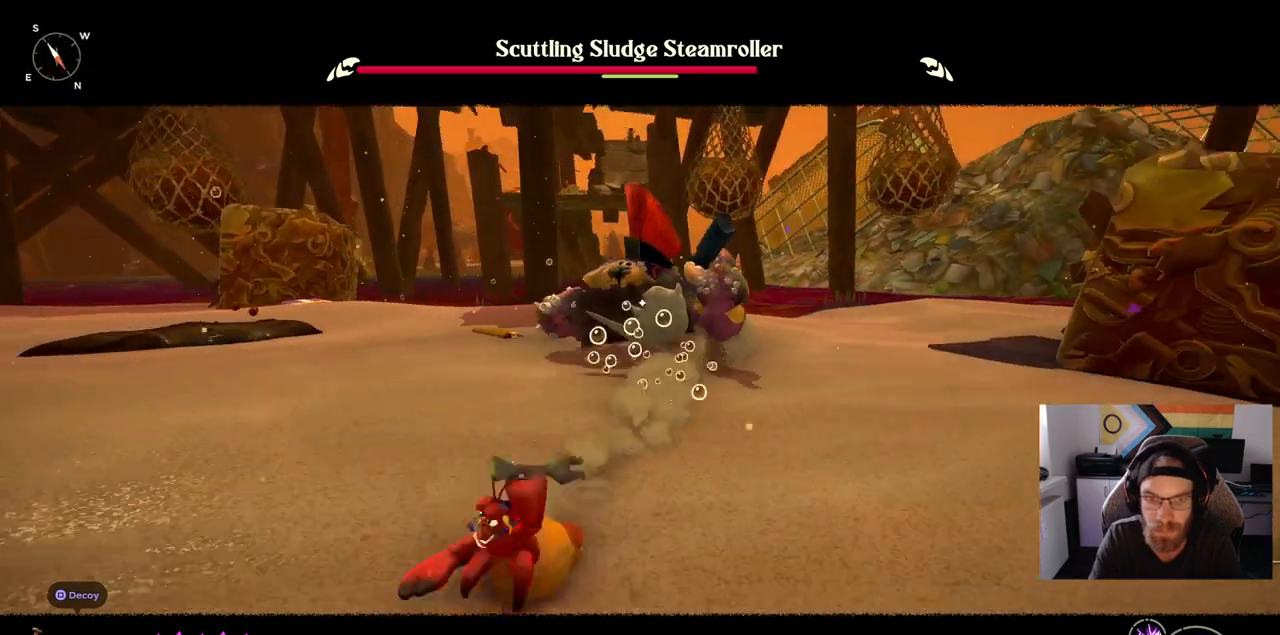
{"dt_ms": 500, "buttons": [], "left_stick": "left", "right_stick": "center", "events": [[233, "DPAD_UP", "down"], [450, "DPAD_UP", "up"]]}
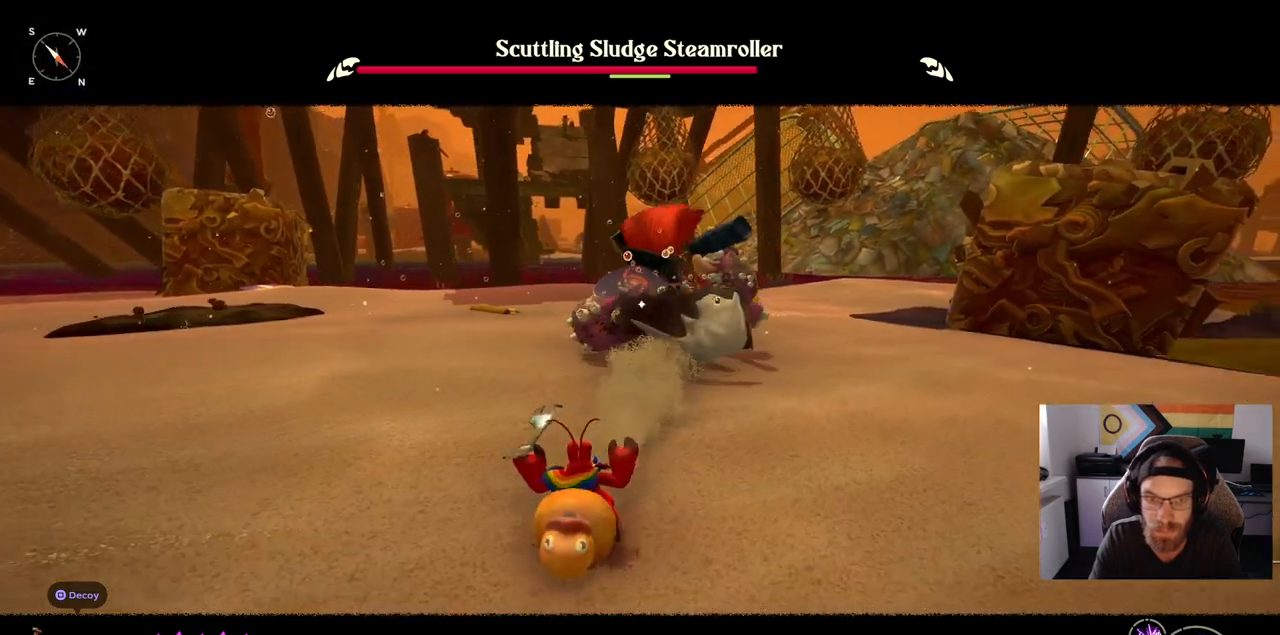
{"dt_ms": 500, "buttons": [], "left_stick": "left", "right_stick": "center", "events": []}
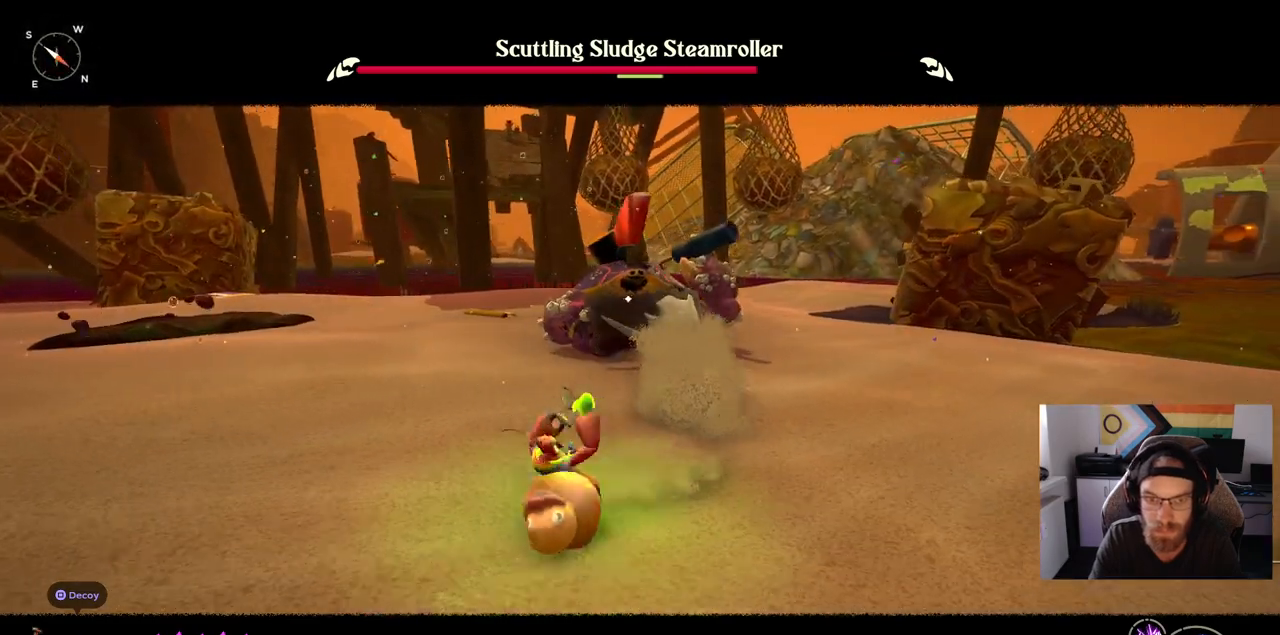
{"dt_ms": 500, "buttons": [], "left_stick": "left", "right_stick": "center", "events": []}
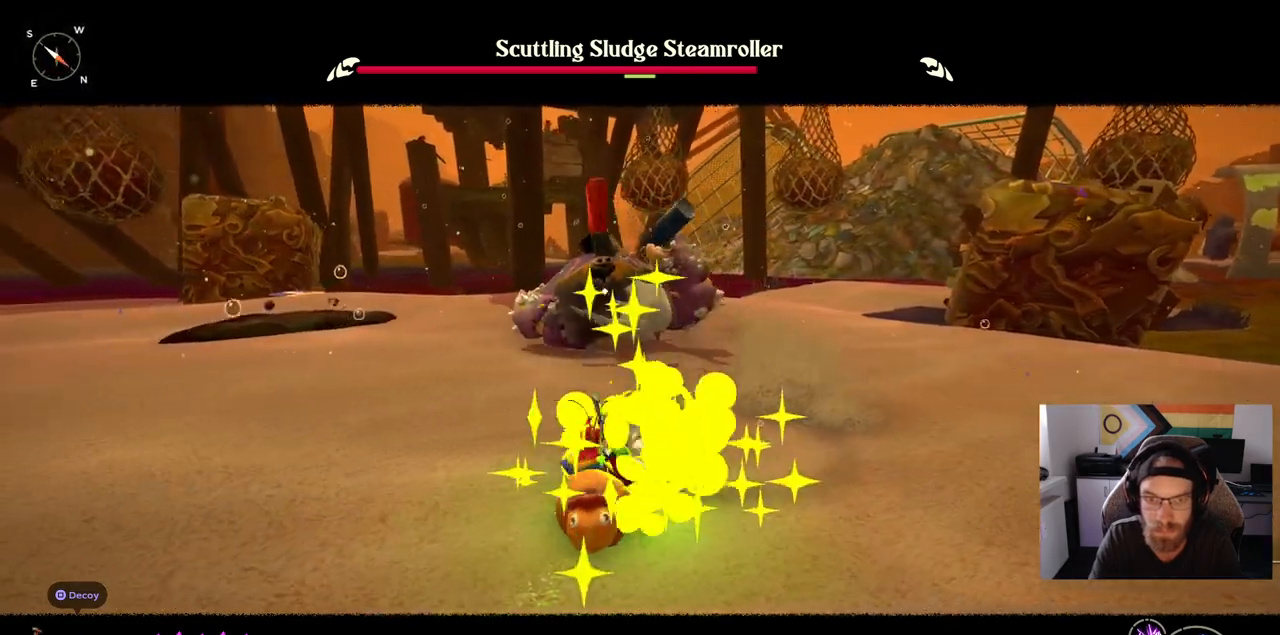
{"dt_ms": 500, "buttons": [], "left_stick": "up", "right_stick": "center", "events": [[267, "R2", "down"], [400, "left_stick", "up"], [500, "R2", "up"]]}
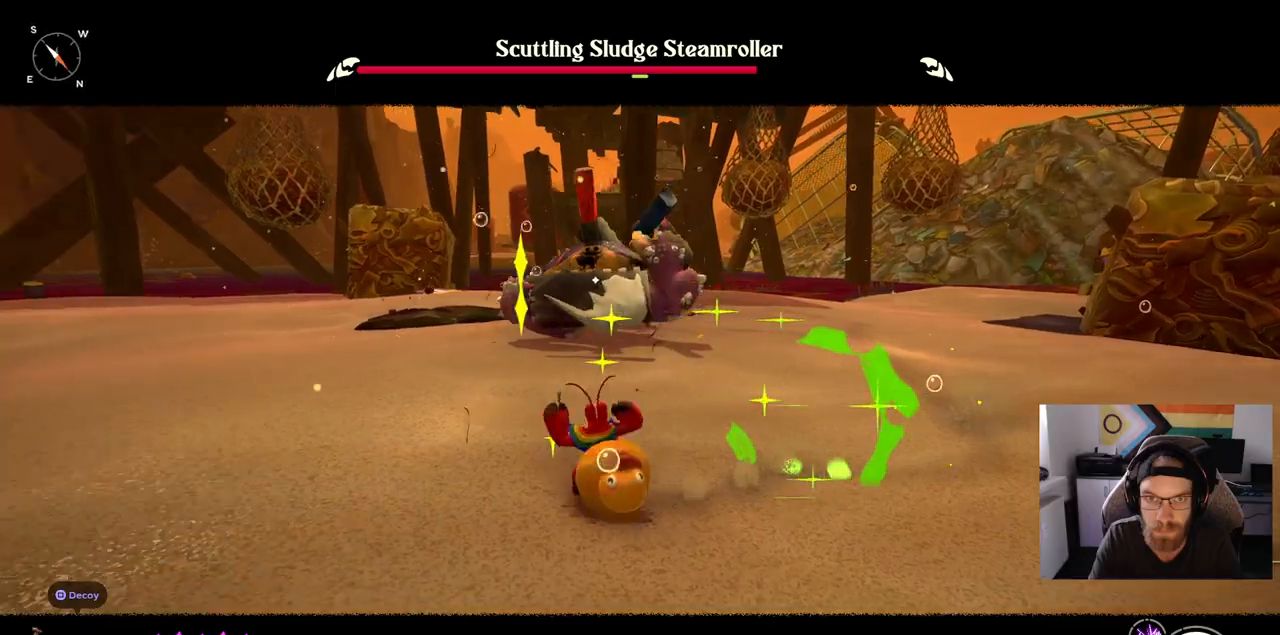
{"dt_ms": 500, "buttons": [], "left_stick": "up", "right_stick": "center", "events": []}
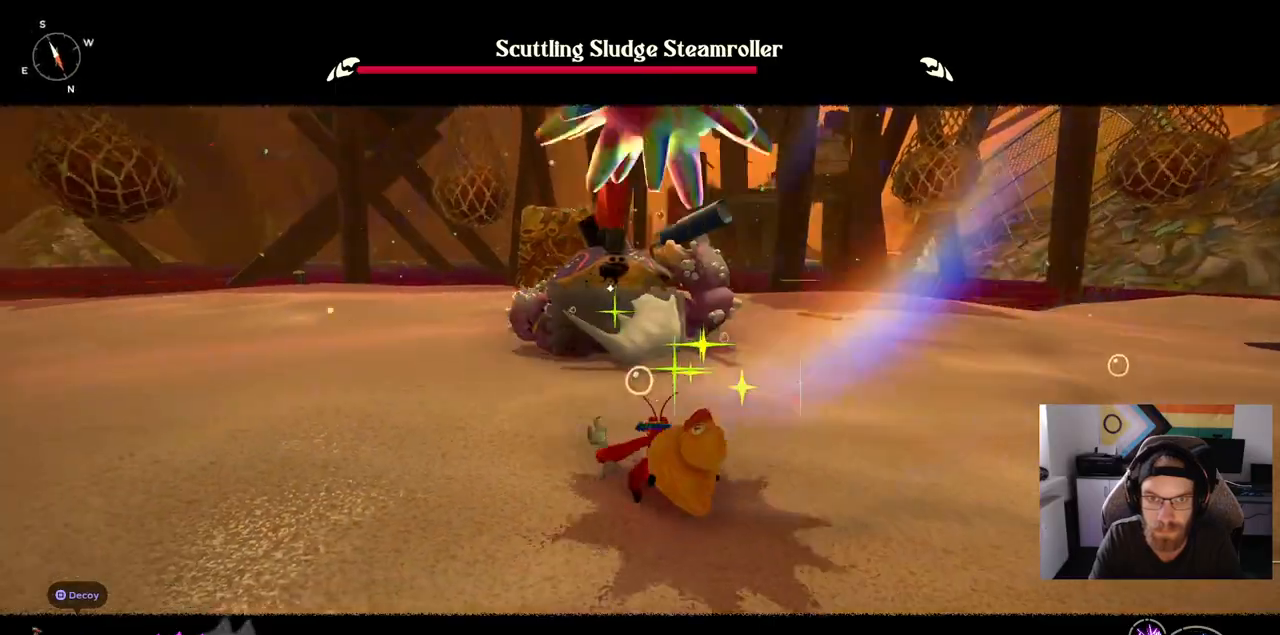
{"dt_ms": 1000, "buttons": [], "left_stick": "right", "right_stick": "center"}